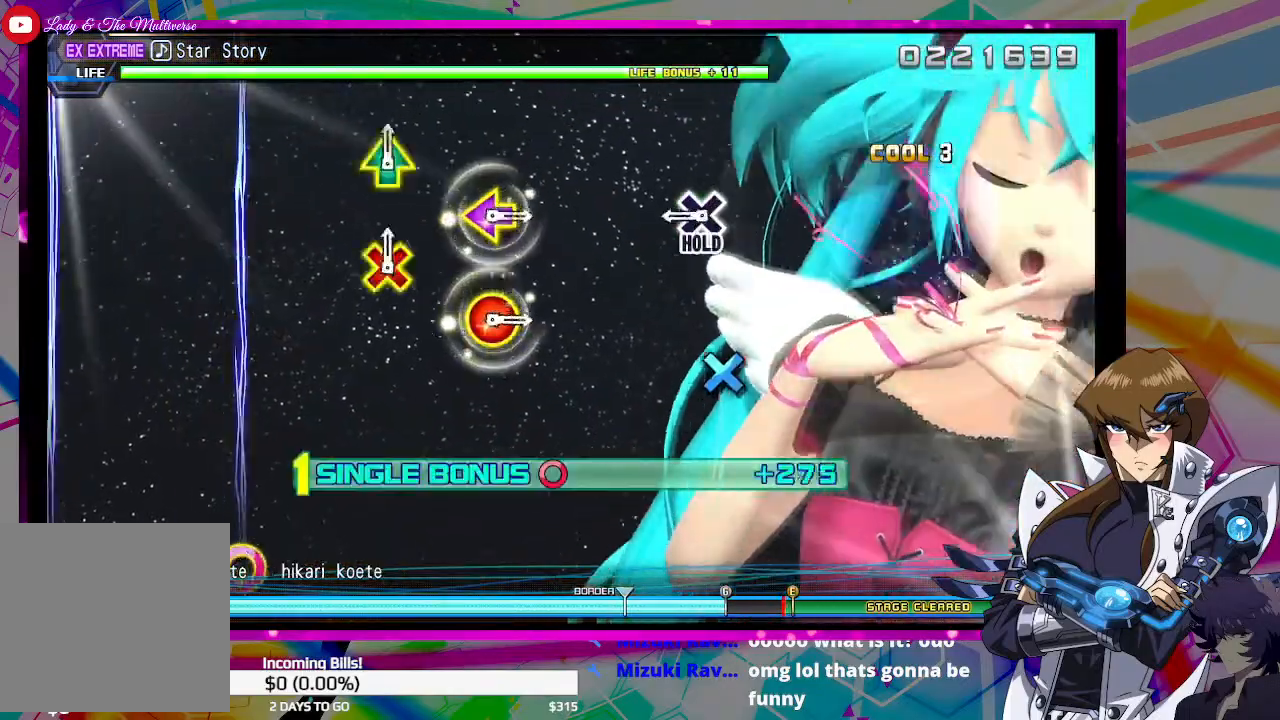
Gameplay with a controller (PlayStation layout); each line is a JSON object with the inputs held at the frame after it. "events" lists button and stick changes between this image and that frame as [ms after this image, input, new state], when the widget could be followed in between.
{"buttons": ["CROSS", "DPAD_RIGHT"], "left_stick": "center", "right_stick": "center", "events": [[333, "CROSS", "down"]]}
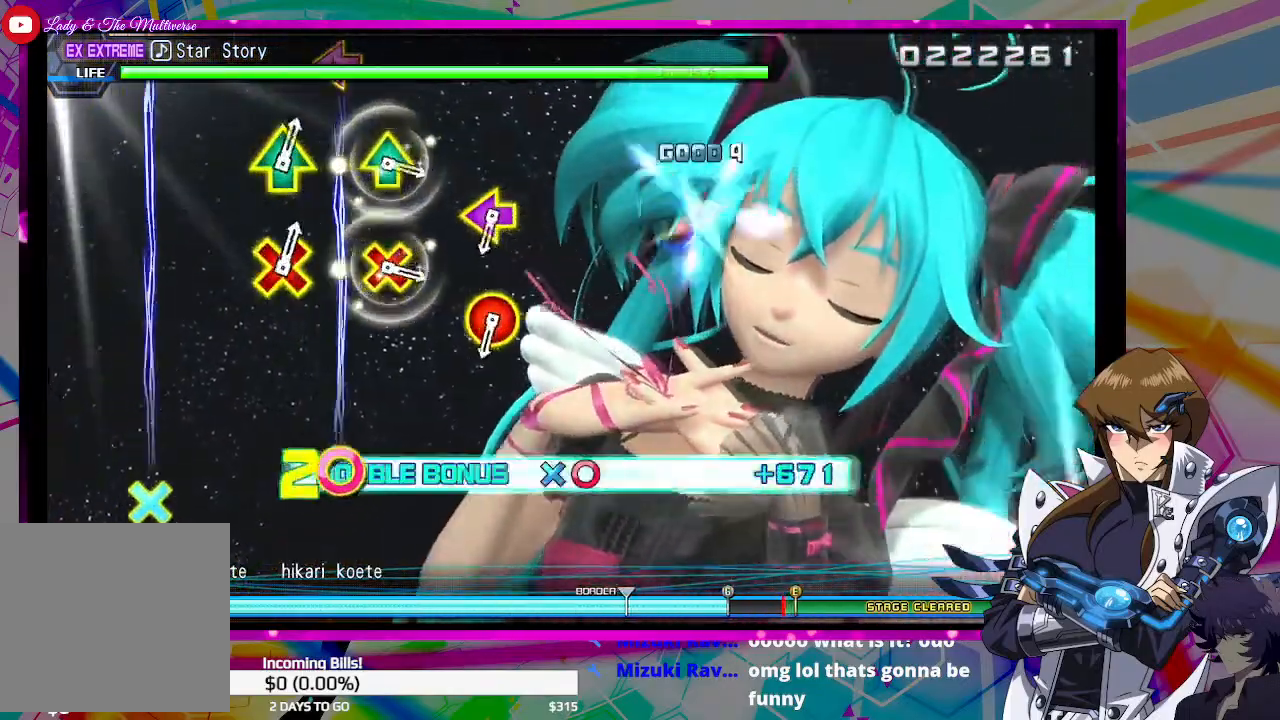
{"buttons": [], "left_stick": "center", "right_stick": "center", "events": [[267, "DPAD_RIGHT", "up"], [300, "CROSS", "up"]]}
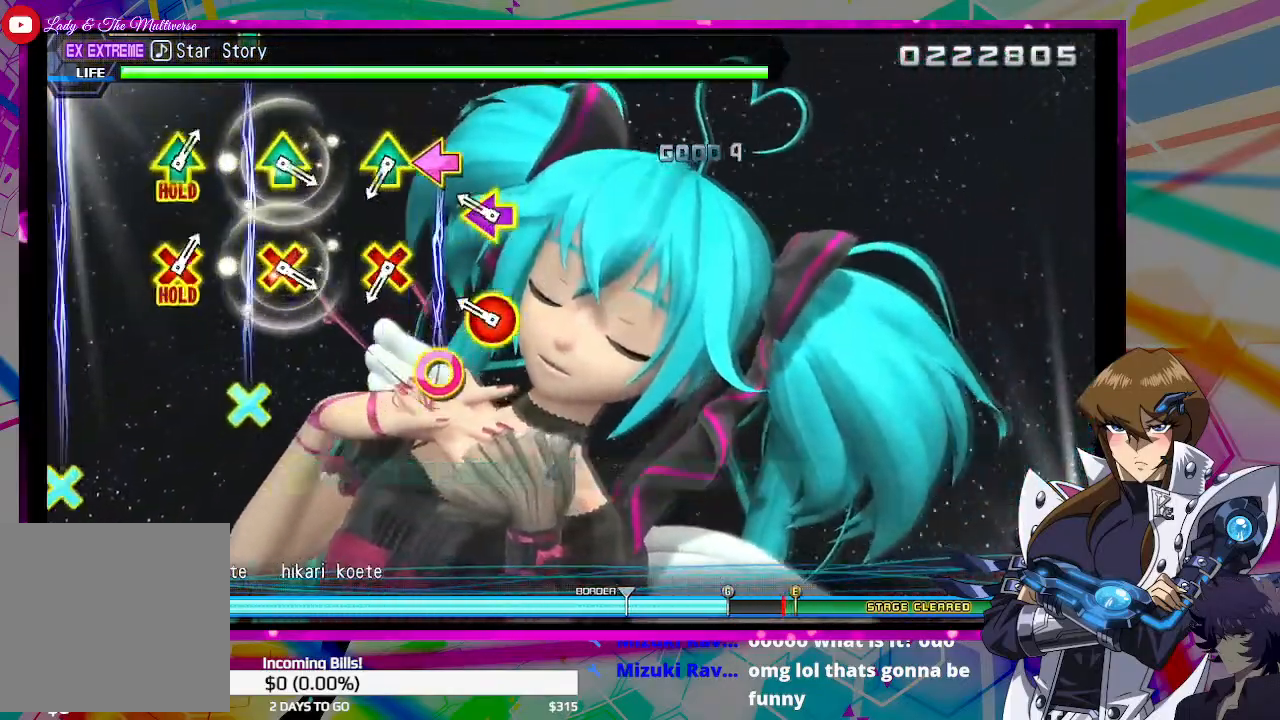
{"buttons": [], "left_stick": "center", "right_stick": "center", "events": [[233, "CIRCLE", "down"], [233, "DPAD_LEFT", "down"], [367, "CIRCLE", "up"], [367, "DPAD_LEFT", "up"]]}
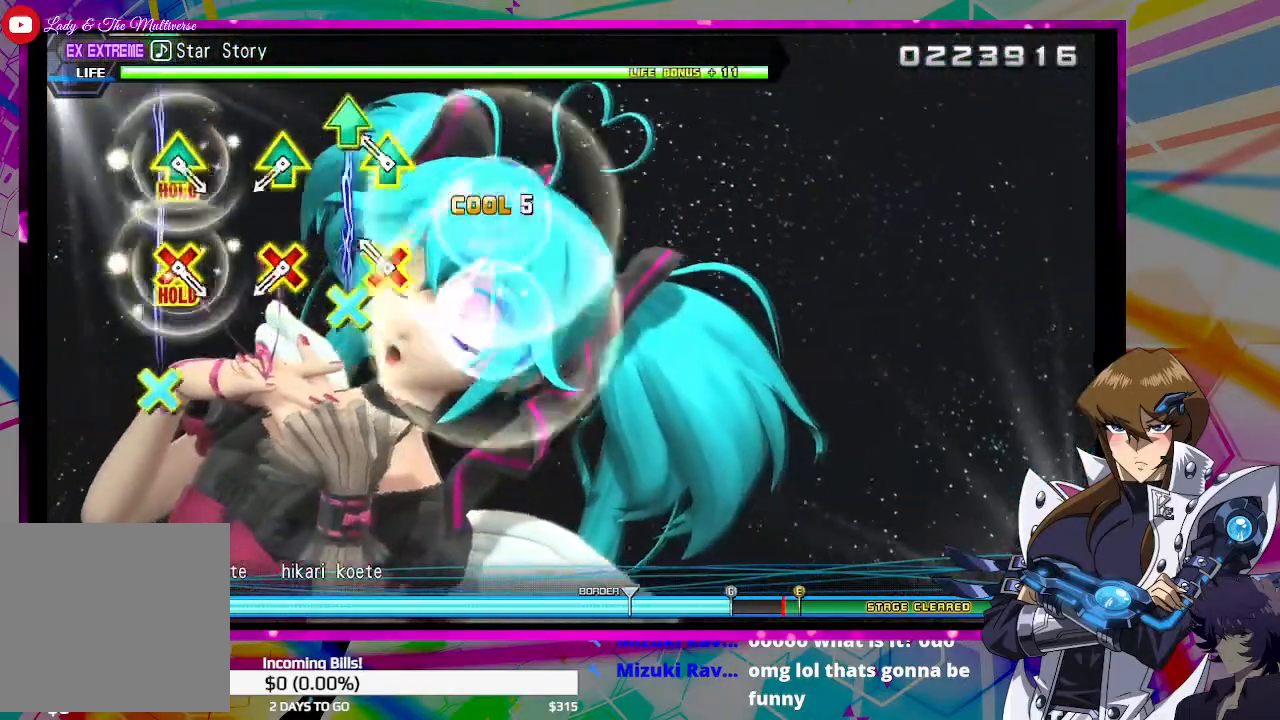
{"buttons": [], "left_stick": "center", "right_stick": "center", "events": [[167, "CROSS", "down"], [167, "DPAD_UP", "down"], [333, "CROSS", "up"], [333, "DPAD_UP", "up"]]}
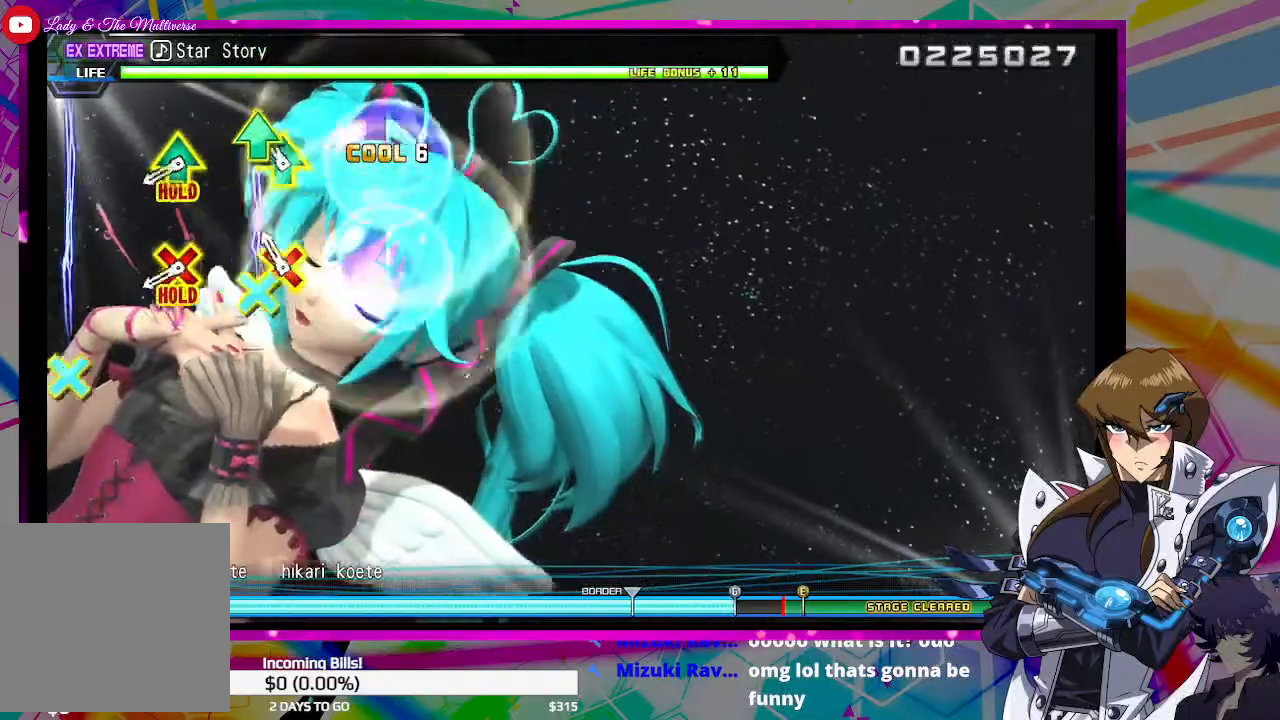
{"buttons": ["CROSS", "DPAD_UP"], "left_stick": "center", "right_stick": "center", "events": [[100, "CROSS", "down"], [100, "DPAD_UP", "down"], [233, "CROSS", "up"], [267, "DPAD_UP", "up"], [500, "CROSS", "down"], [500, "DPAD_UP", "down"]]}
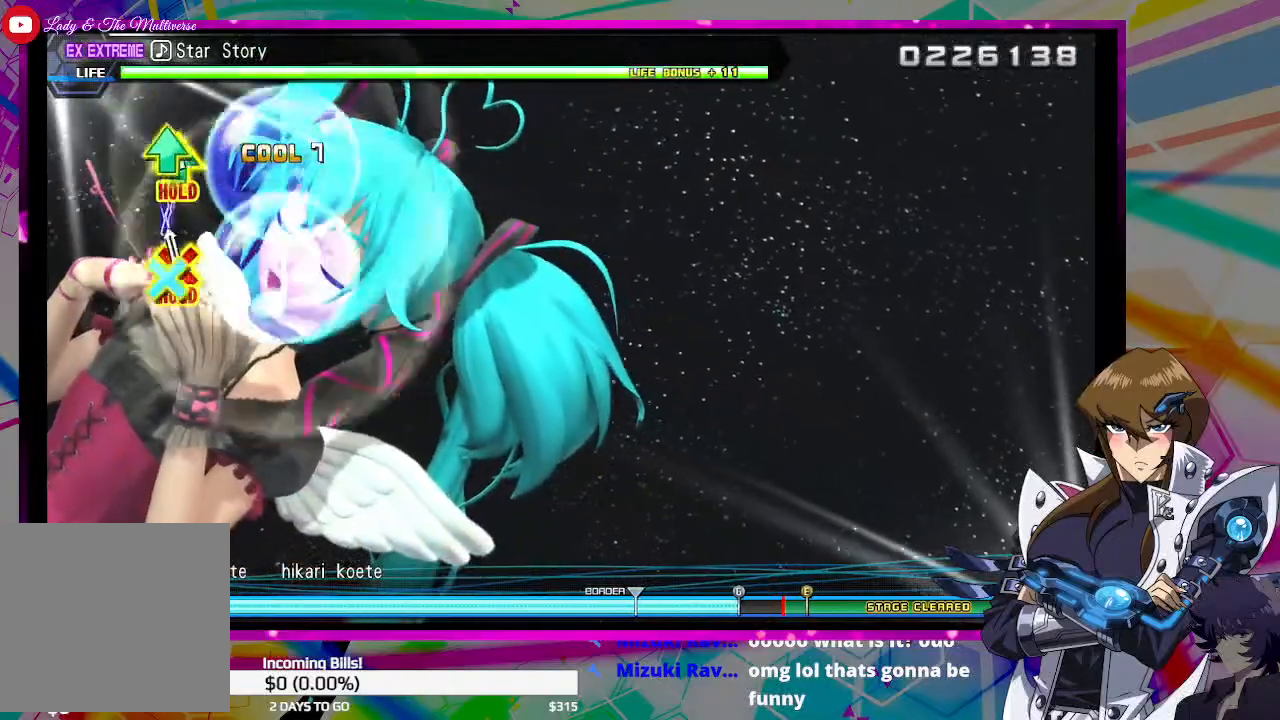
{"buttons": ["CROSS", "DPAD_UP"], "left_stick": "center", "right_stick": "center", "events": []}
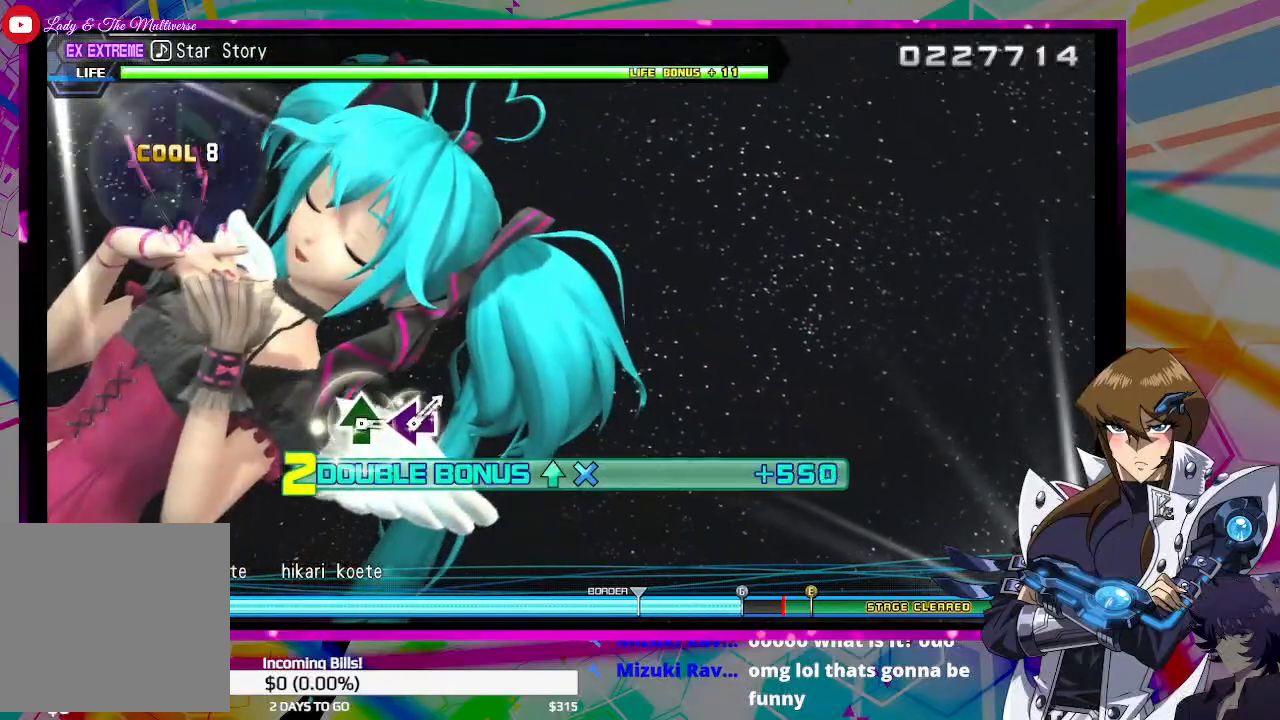
{"buttons": ["CROSS", "DPAD_UP"], "left_stick": "center", "right_stick": "center", "events": []}
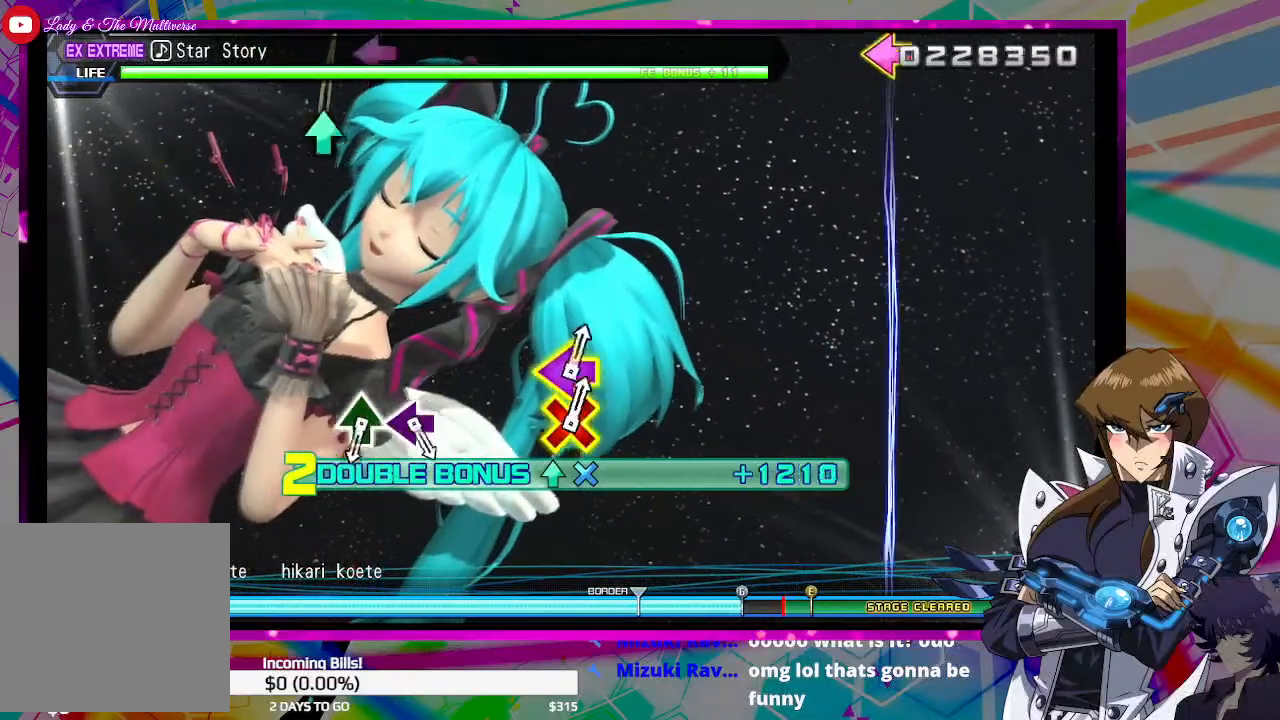
{"buttons": [], "left_stick": "center", "right_stick": "center", "events": [[367, "CROSS", "up"], [367, "DPAD_UP", "up"]]}
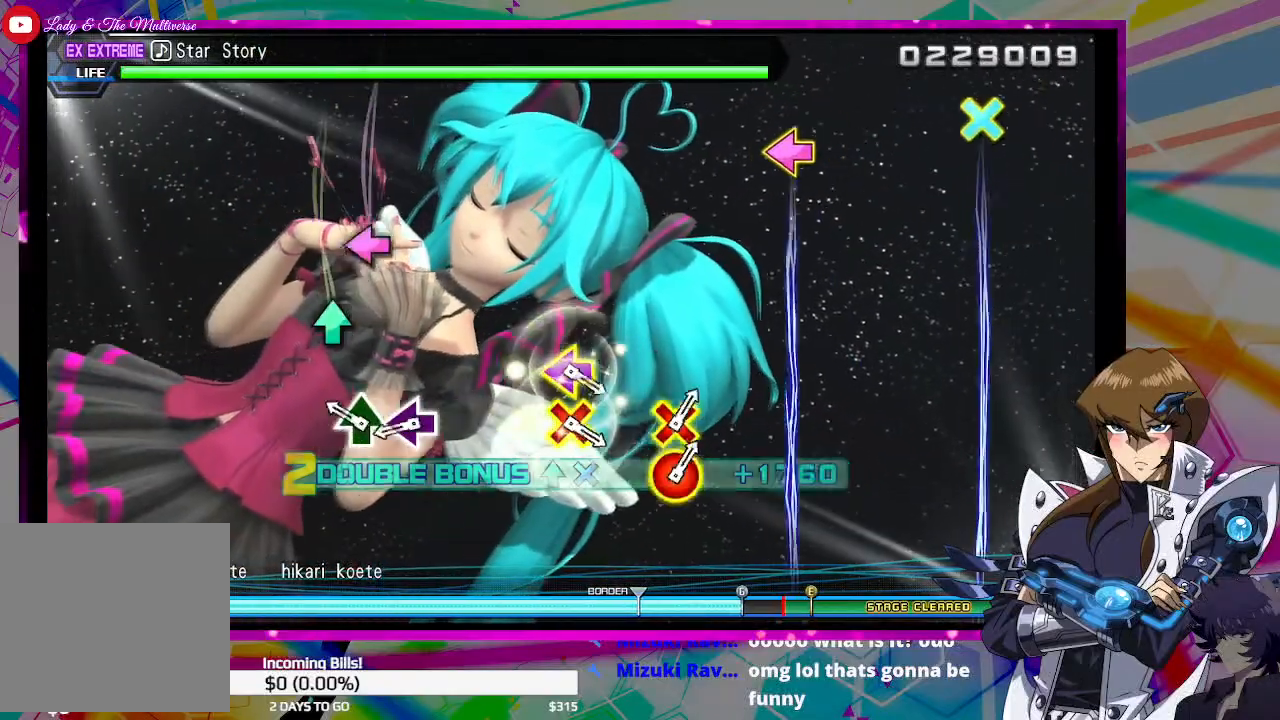
{"buttons": ["DPAD_LEFT"], "left_stick": "center", "right_stick": "center", "events": [[233, "TRIANGLE", "down"], [367, "TRIANGLE", "up"], [400, "DPAD_LEFT", "down"]]}
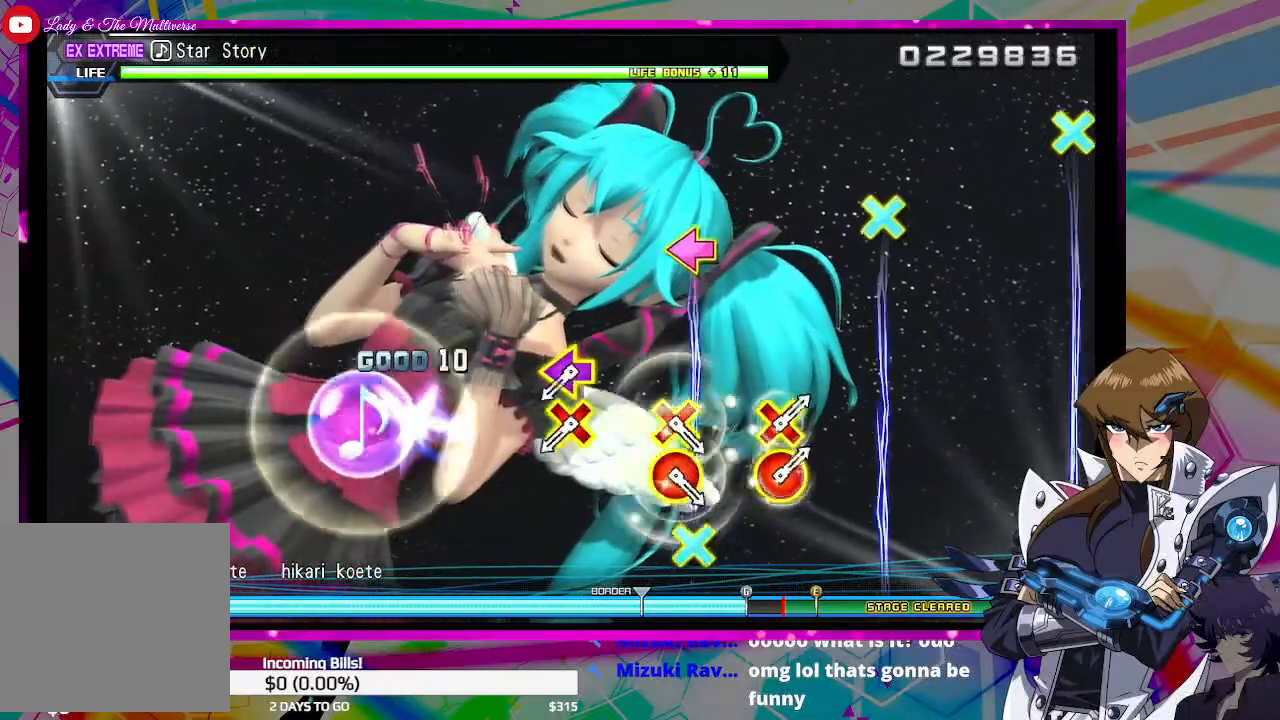
{"buttons": [], "left_stick": "center", "right_stick": "center", "events": [[33, "DPAD_LEFT", "up"]]}
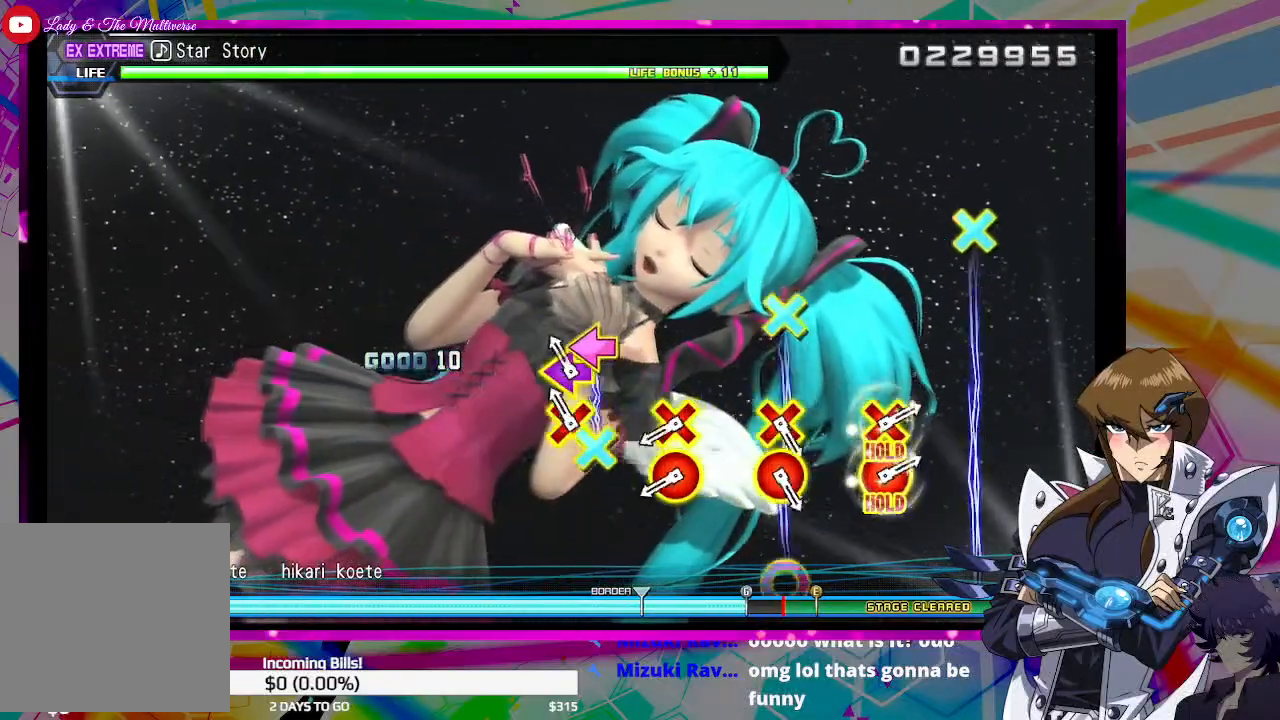
{"buttons": ["CROSS", "CIRCLE"], "left_stick": "center", "right_stick": "center", "events": [[67, "SQUARE", "down"], [100, "CROSS", "down"], [267, "SQUARE", "up"], [300, "CROSS", "up"], [500, "CIRCLE", "down"], [500, "CROSS", "down"]]}
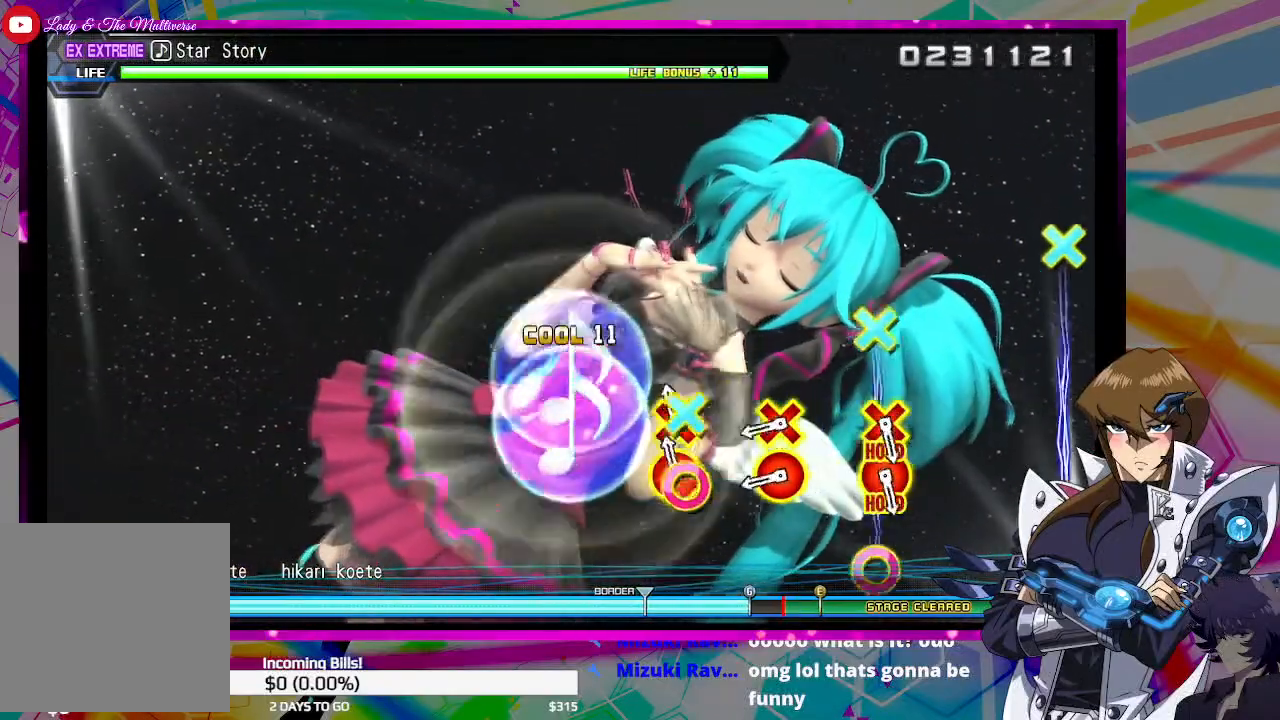
{"buttons": ["CROSS", "CIRCLE"], "left_stick": "center", "right_stick": "center", "events": [[167, "CIRCLE", "up"], [167, "CROSS", "up"], [400, "CIRCLE", "down"], [400, "CROSS", "down"]]}
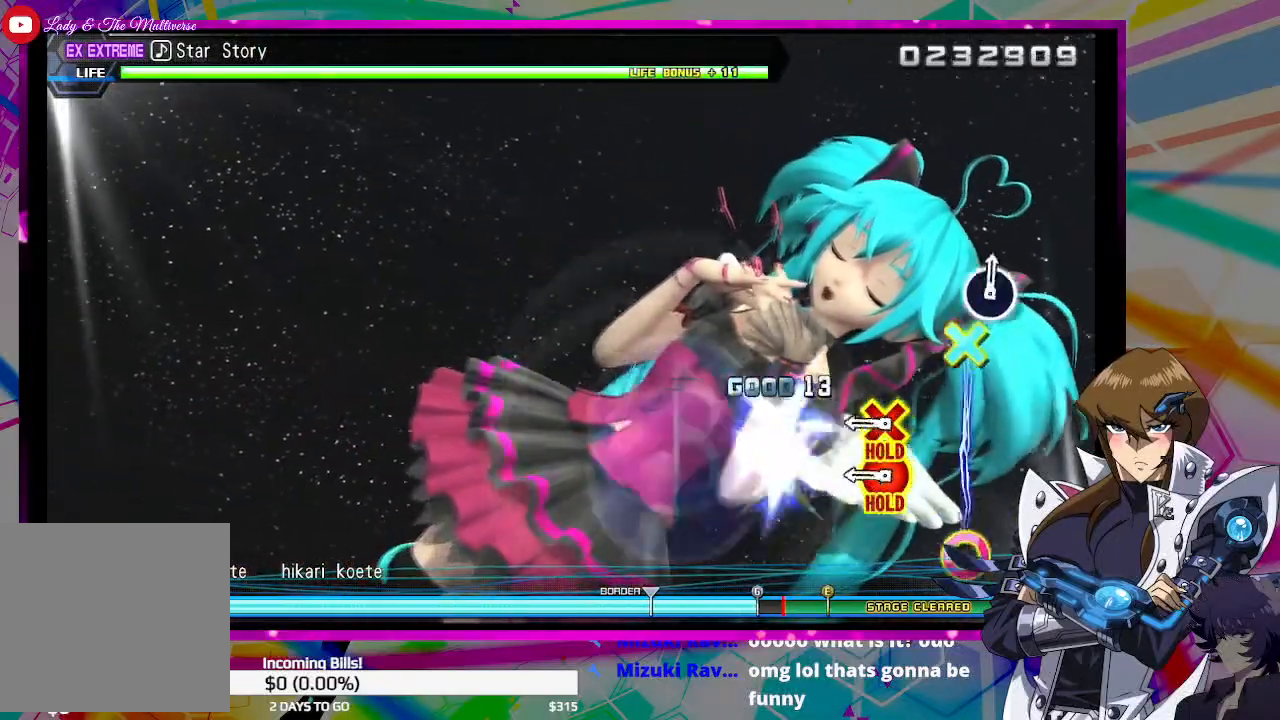
{"buttons": [], "left_stick": "center", "right_stick": "center", "events": [[33, "CIRCLE", "up"], [33, "CROSS", "up"], [333, "CIRCLE", "down"], [333, "CROSS", "down"], [500, "CIRCLE", "up"], [500, "CROSS", "up"]]}
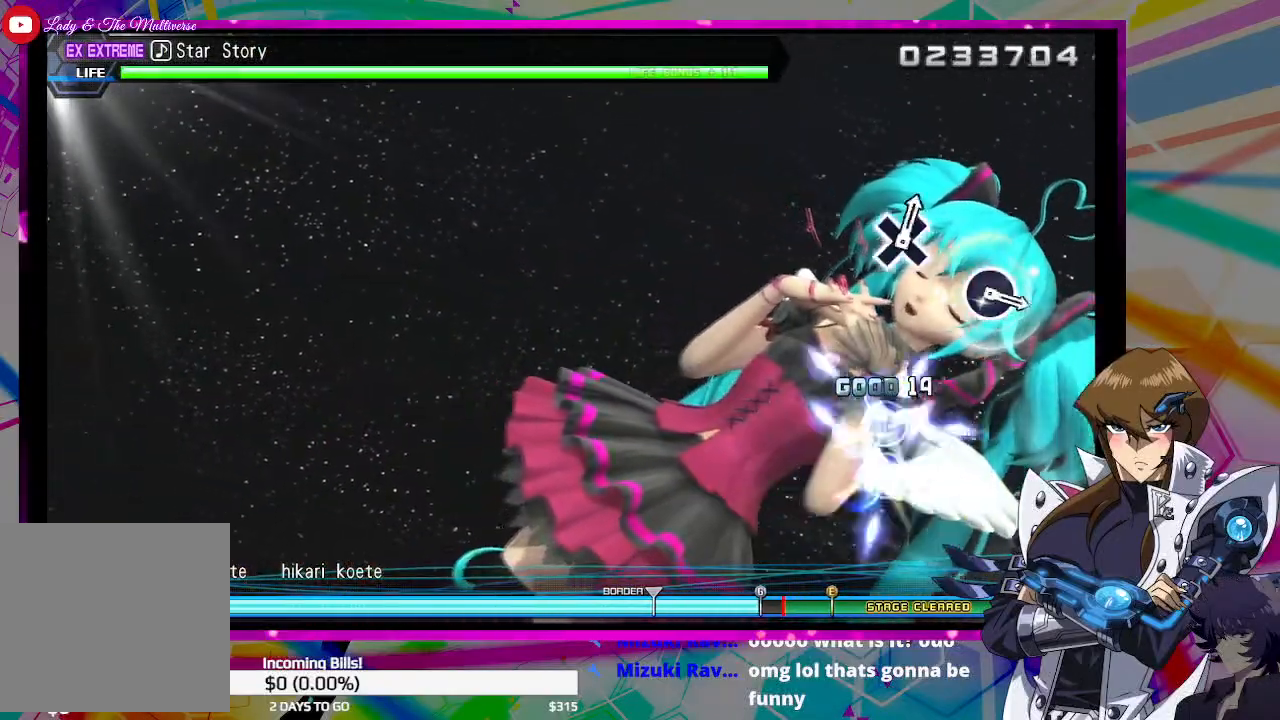
{"buttons": [], "left_stick": "center", "right_stick": "center", "events": []}
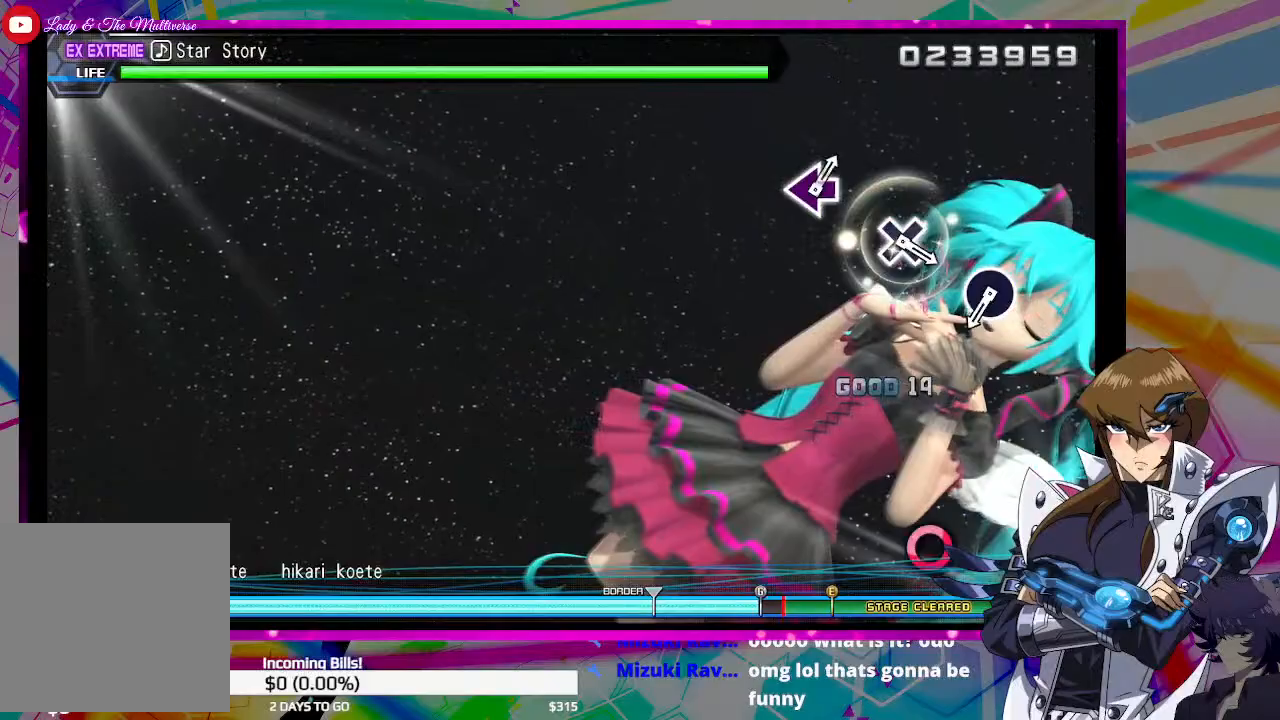
{"buttons": [], "left_stick": "center", "right_stick": "center", "events": []}
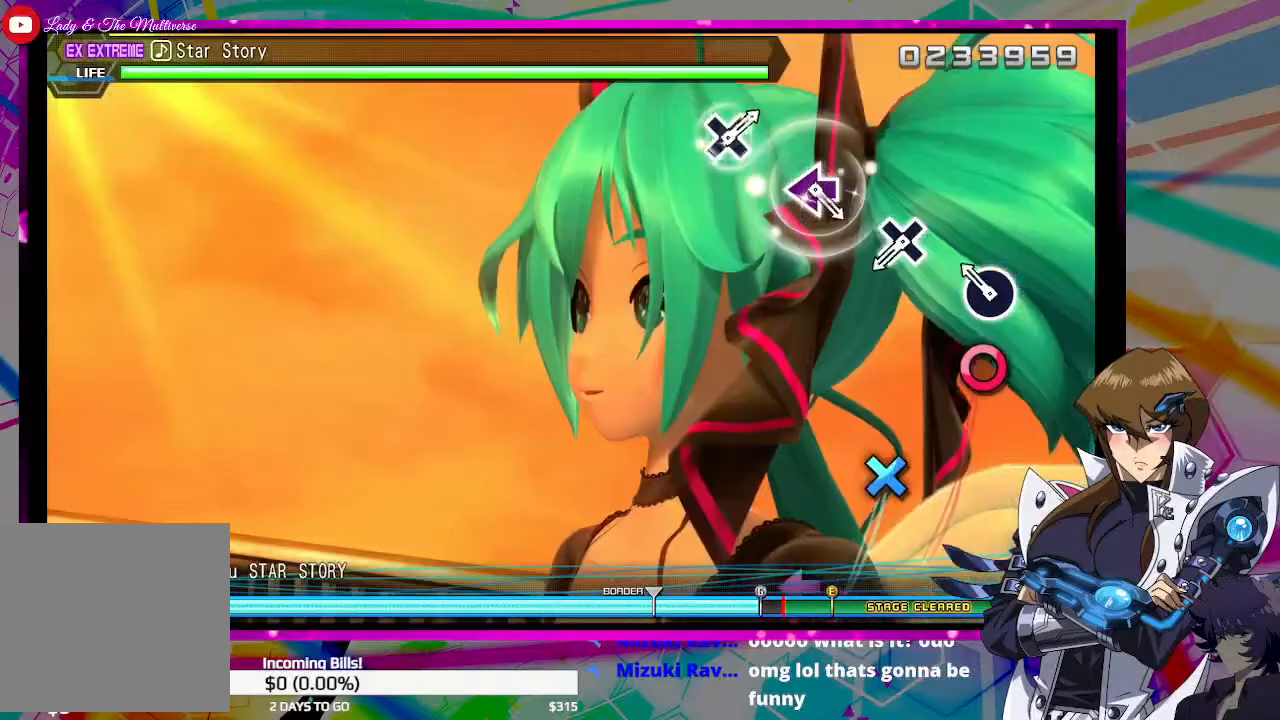
{"buttons": [], "left_stick": "center", "right_stick": "center", "events": [[133, "CIRCLE", "down"], [267, "CIRCLE", "up"]]}
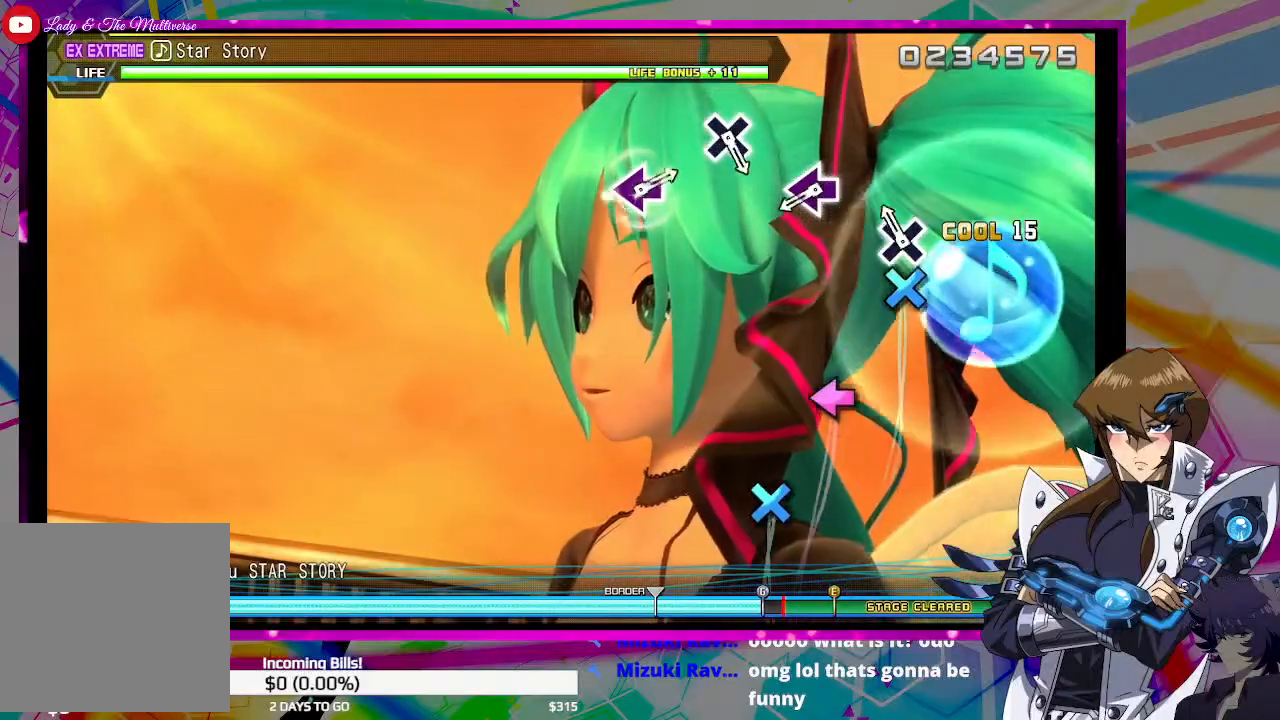
{"buttons": ["SQUARE"], "left_stick": "center", "right_stick": "center", "events": [[67, "CROSS", "down"], [200, "CROSS", "up"], [500, "SQUARE", "down"]]}
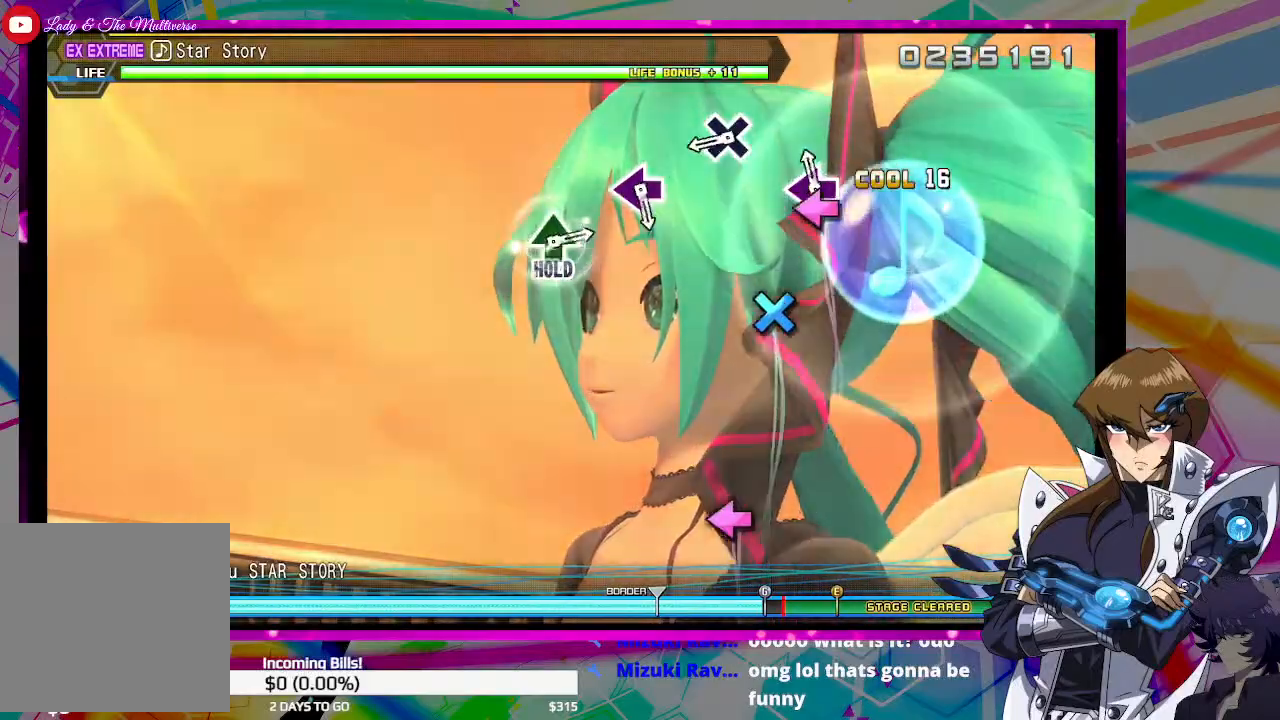
{"buttons": ["CROSS"], "left_stick": "center", "right_stick": "center", "events": [[100, "SQUARE", "up"], [433, "CROSS", "down"]]}
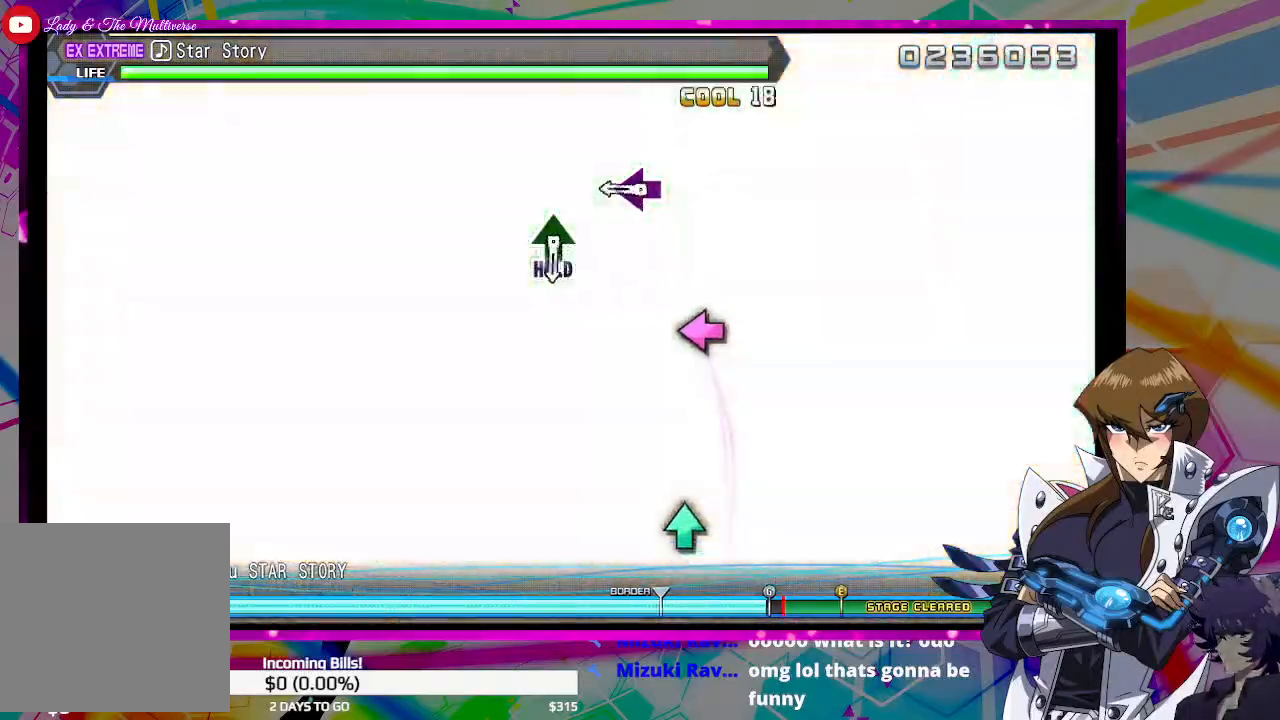
{"buttons": [], "left_stick": "center", "right_stick": "center", "events": [[133, "CROSS", "up"], [400, "SQUARE", "down"], [467, "SQUARE", "up"]]}
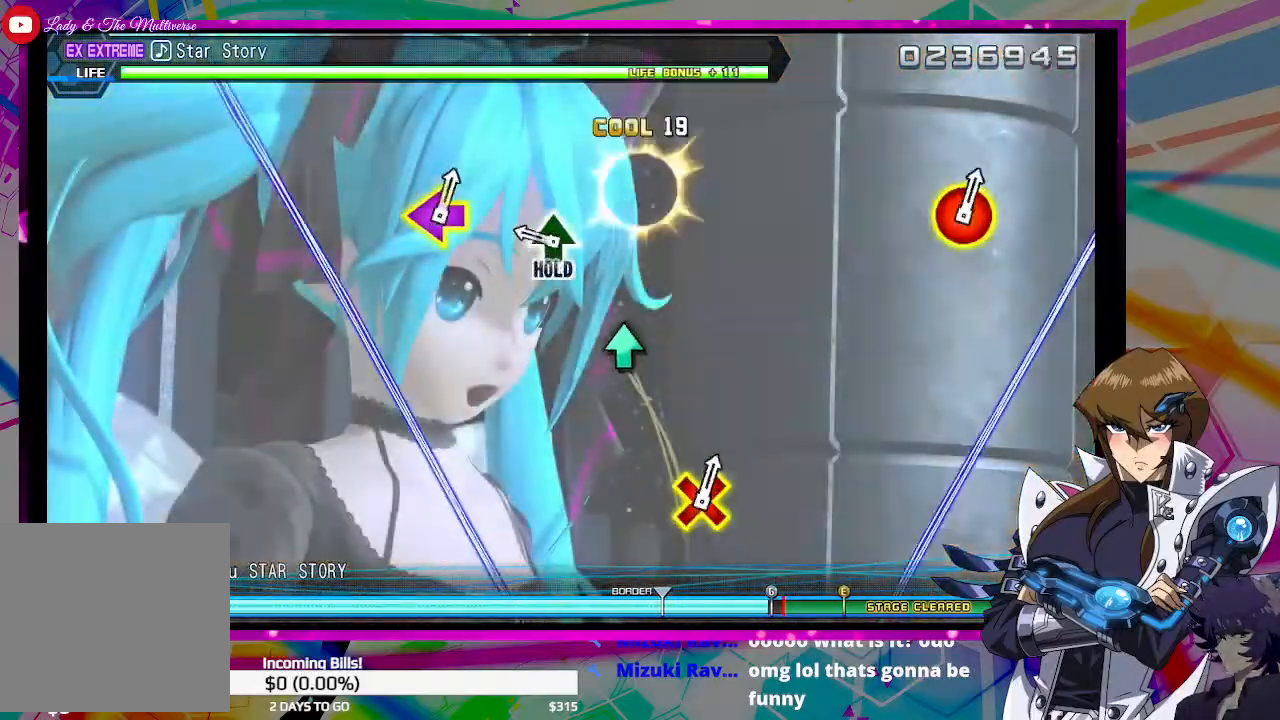
{"buttons": ["DPAD_UP"], "left_stick": "center", "right_stick": "center", "events": [[300, "DPAD_UP", "down"]]}
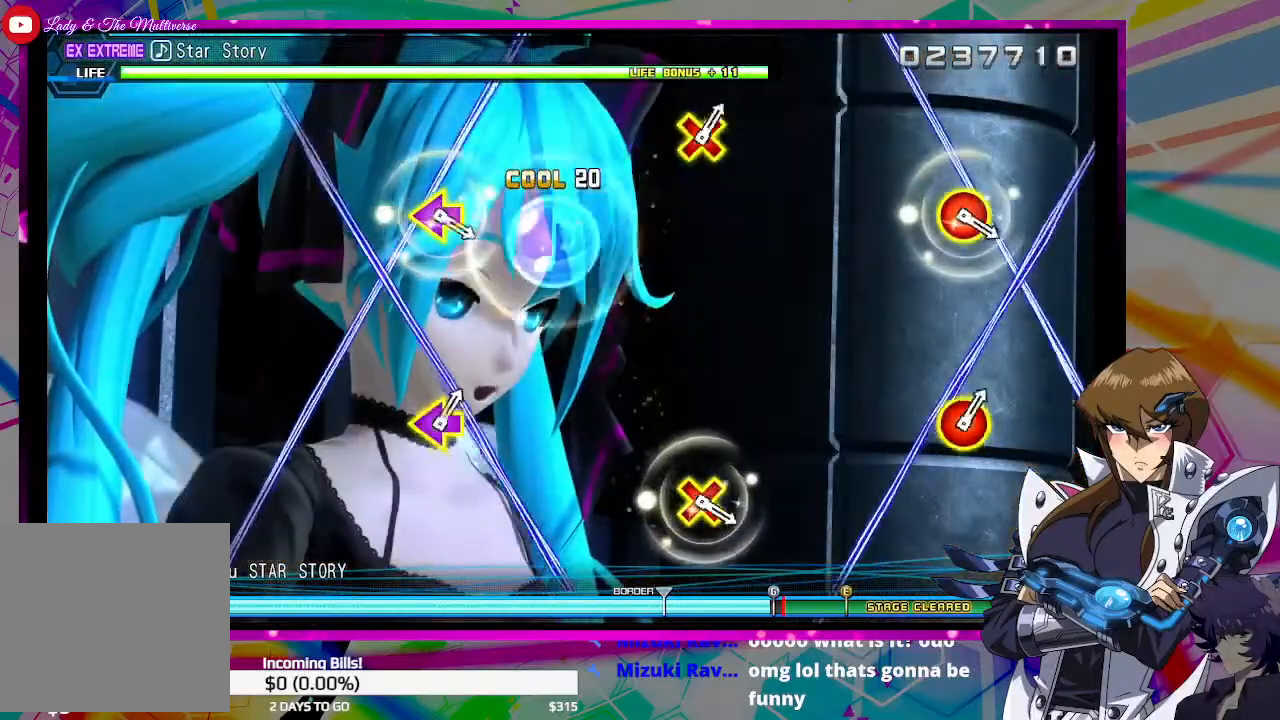
{"buttons": [], "left_stick": "center", "right_stick": "center", "events": [[167, "DPAD_UP", "up"]]}
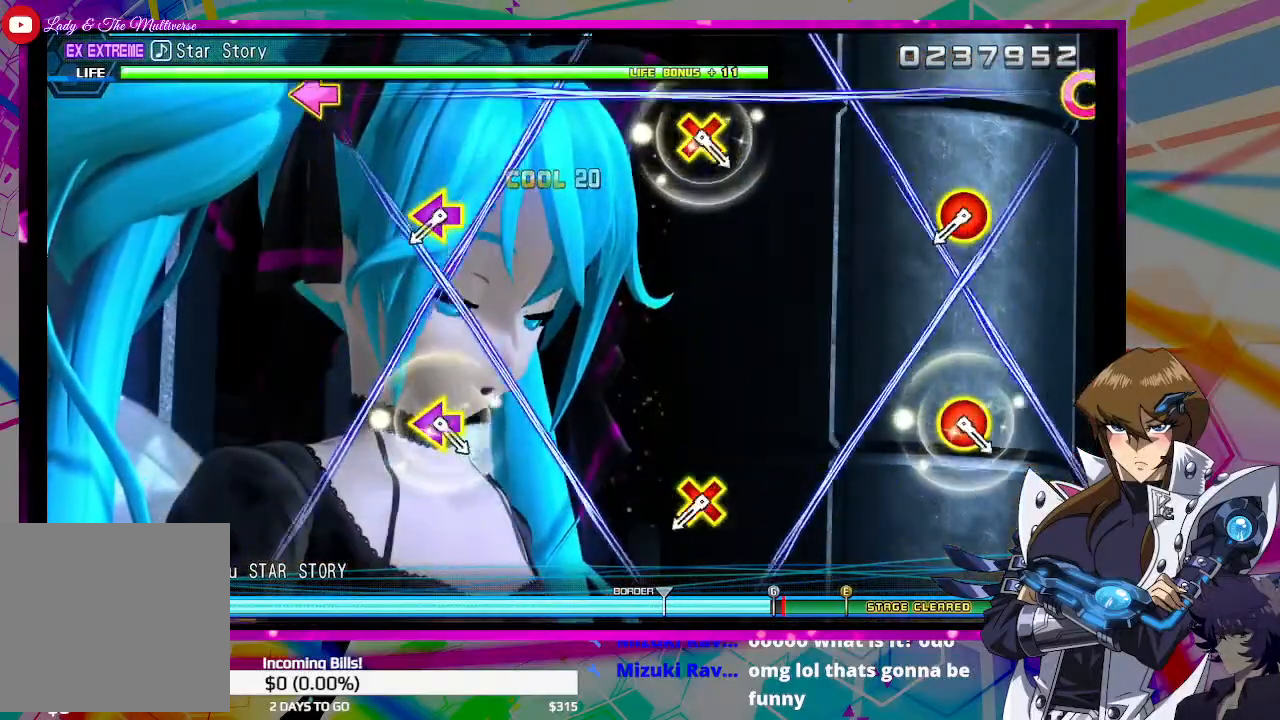
{"buttons": [], "left_stick": "center", "right_stick": "center", "events": []}
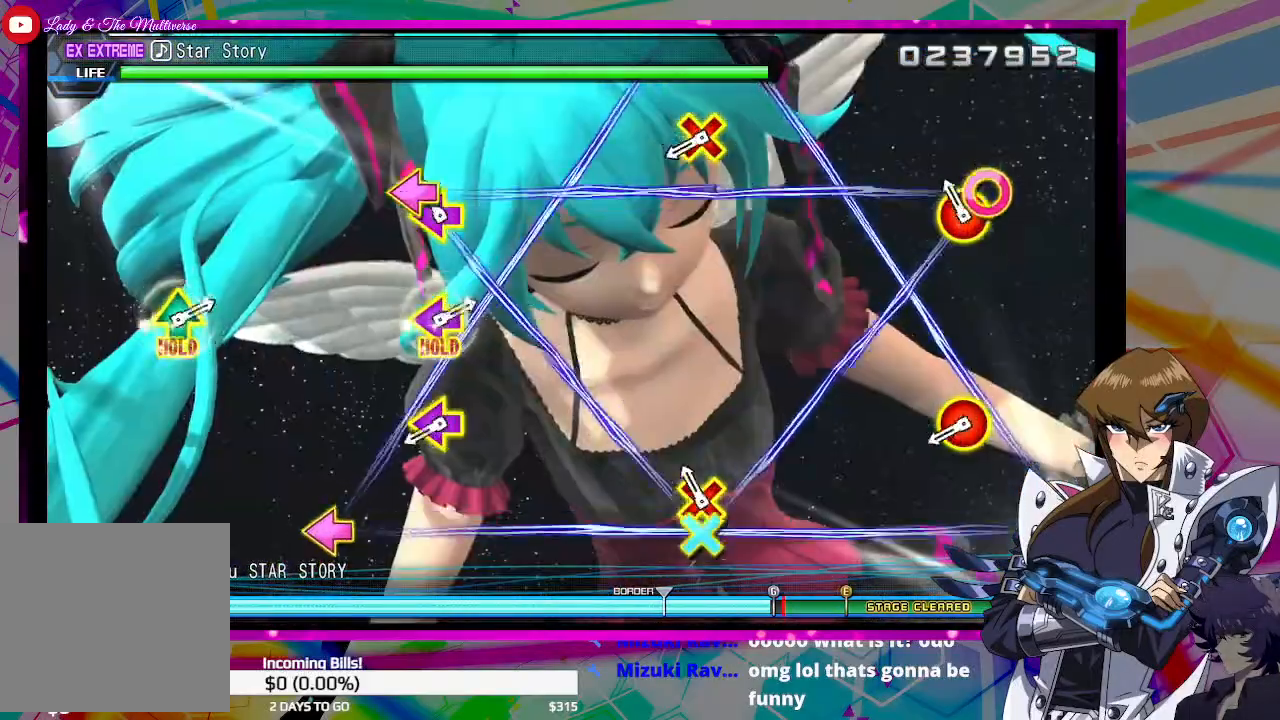
{"buttons": ["CROSS", "CIRCLE", "DPAD_LEFT"], "left_stick": "center", "right_stick": "center", "events": [[100, "CIRCLE", "down"], [100, "CROSS", "down"], [100, "DPAD_DOWN", "down"], [233, "CIRCLE", "up"], [233, "CROSS", "up"], [267, "DPAD_DOWN", "up"], [500, "CIRCLE", "down"], [500, "CROSS", "down"], [500, "DPAD_LEFT", "down"]]}
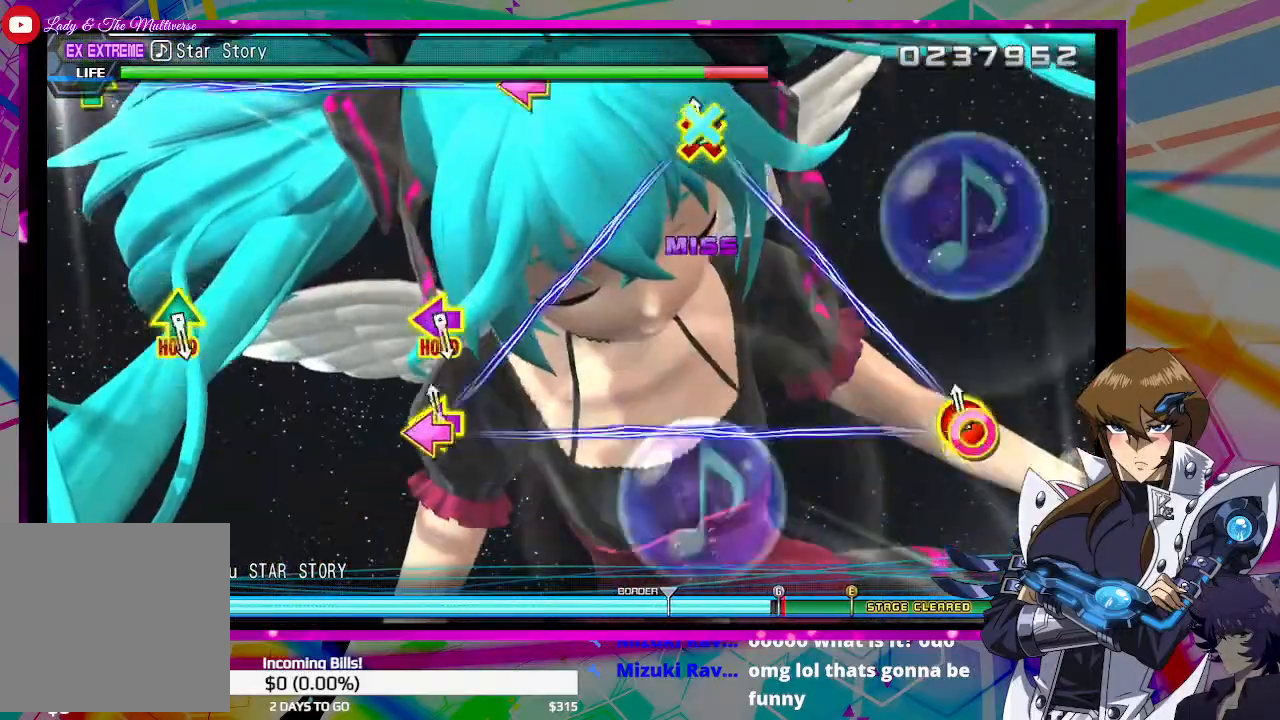
{"buttons": [], "left_stick": "center", "right_stick": "center", "events": [[133, "CIRCLE", "up"], [133, "CROSS", "up"], [133, "DPAD_LEFT", "up"]]}
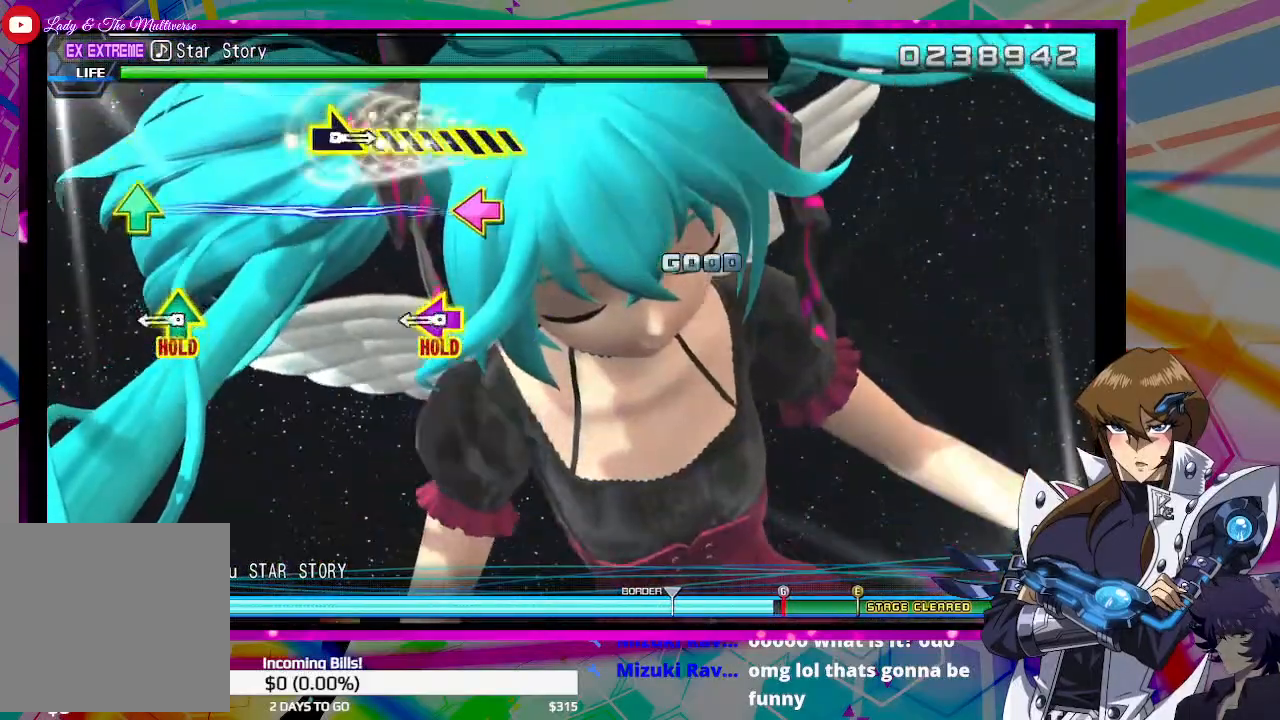
{"buttons": ["DPAD_UP", "DPAD_LEFT"], "left_stick": "center", "right_stick": "center", "events": [[333, "DPAD_LEFT", "down"], [333, "DPAD_UP", "down"]]}
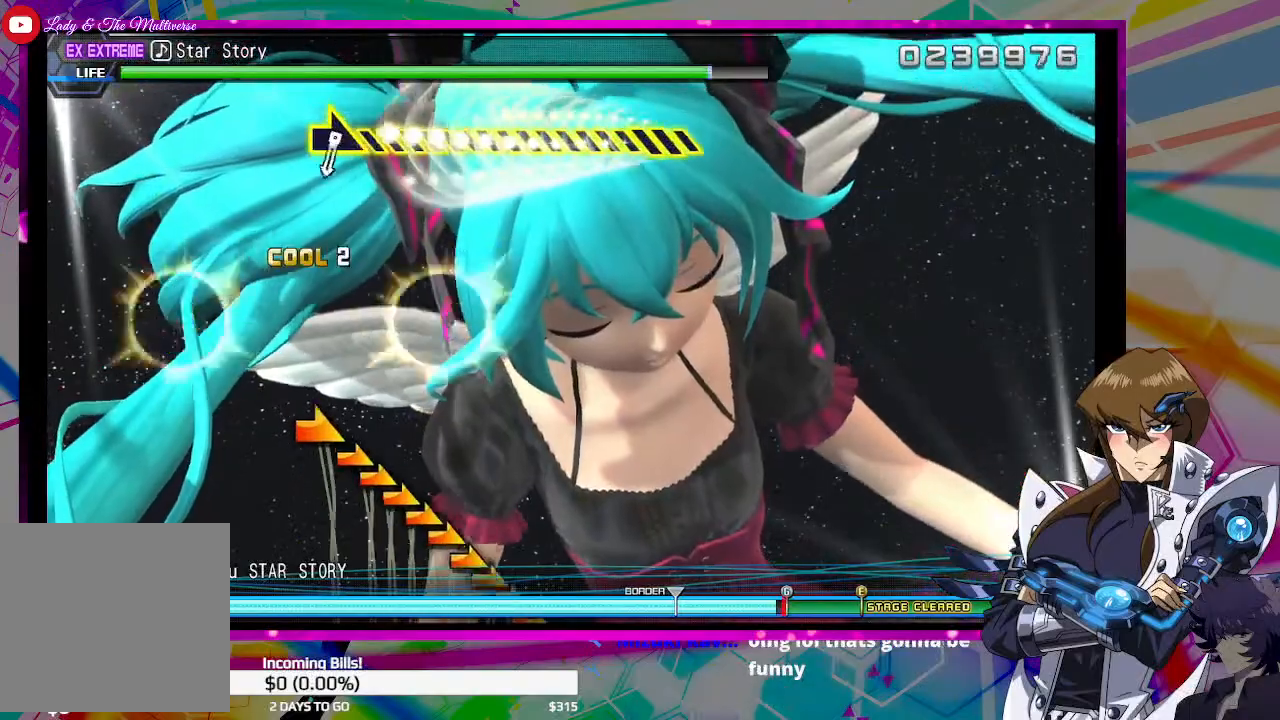
{"buttons": ["DPAD_UP", "DPAD_LEFT"], "left_stick": "center", "right_stick": "center", "events": []}
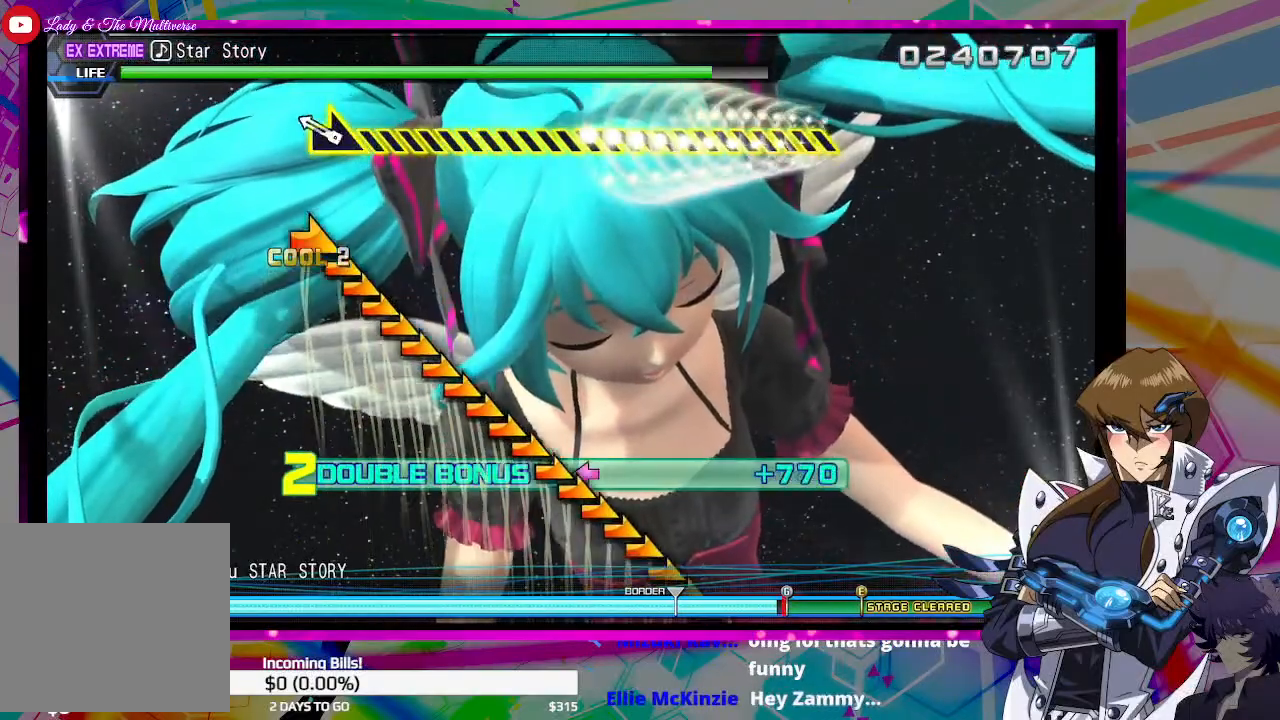
{"buttons": ["DPAD_UP", "DPAD_LEFT"], "left_stick": "center", "right_stick": "right", "events": [[233, "right_stick", "right"]]}
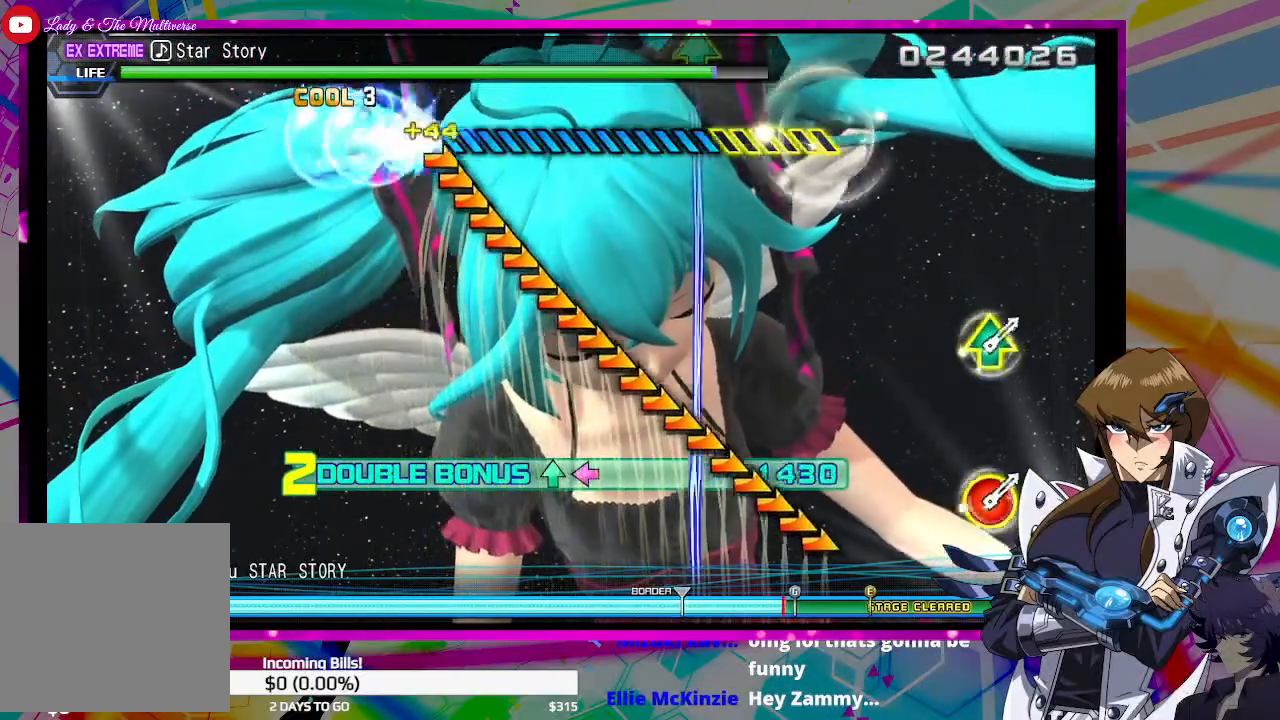
{"buttons": ["DPAD_UP", "DPAD_LEFT"], "left_stick": "center", "right_stick": "right", "events": []}
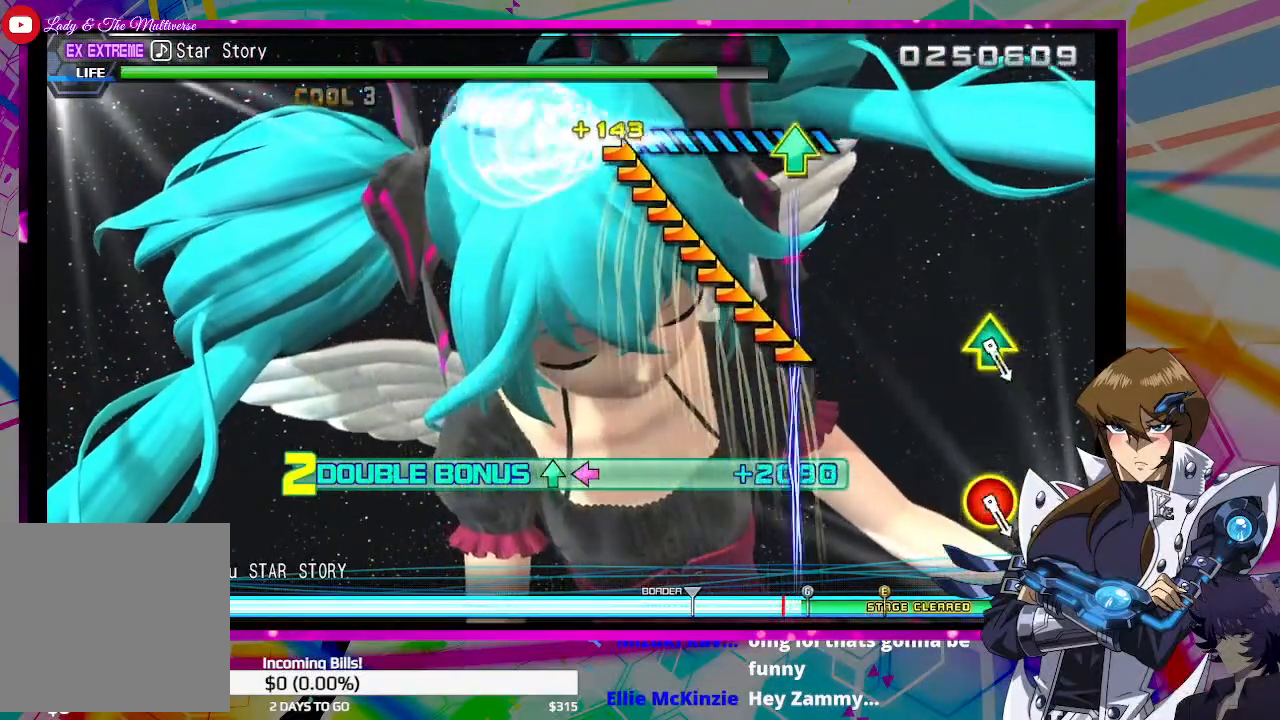
{"buttons": ["DPAD_UP", "DPAD_LEFT"], "left_stick": "center", "right_stick": "right", "events": []}
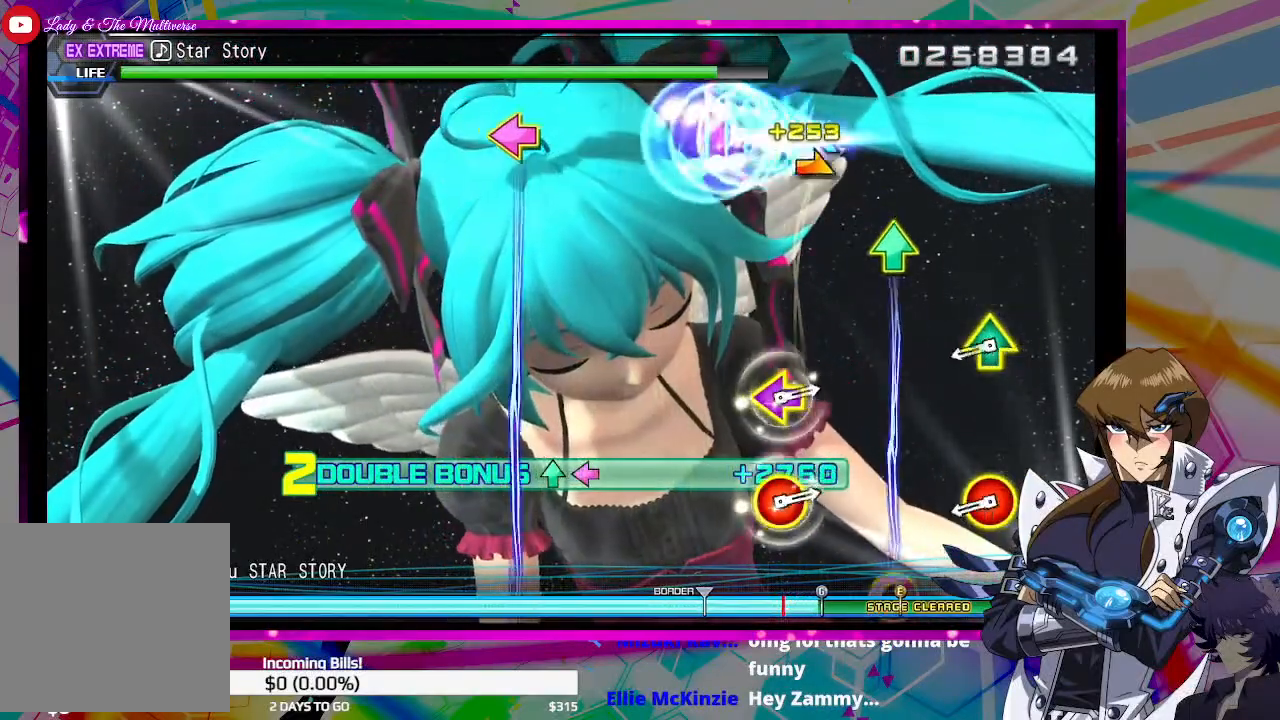
{"buttons": ["CIRCLE", "DPAD_UP"], "left_stick": "center", "right_stick": "center", "events": [[267, "DPAD_LEFT", "up"], [267, "DPAD_UP", "up"], [267, "right_stick", "center"], [433, "CIRCLE", "down"], [467, "DPAD_UP", "down"]]}
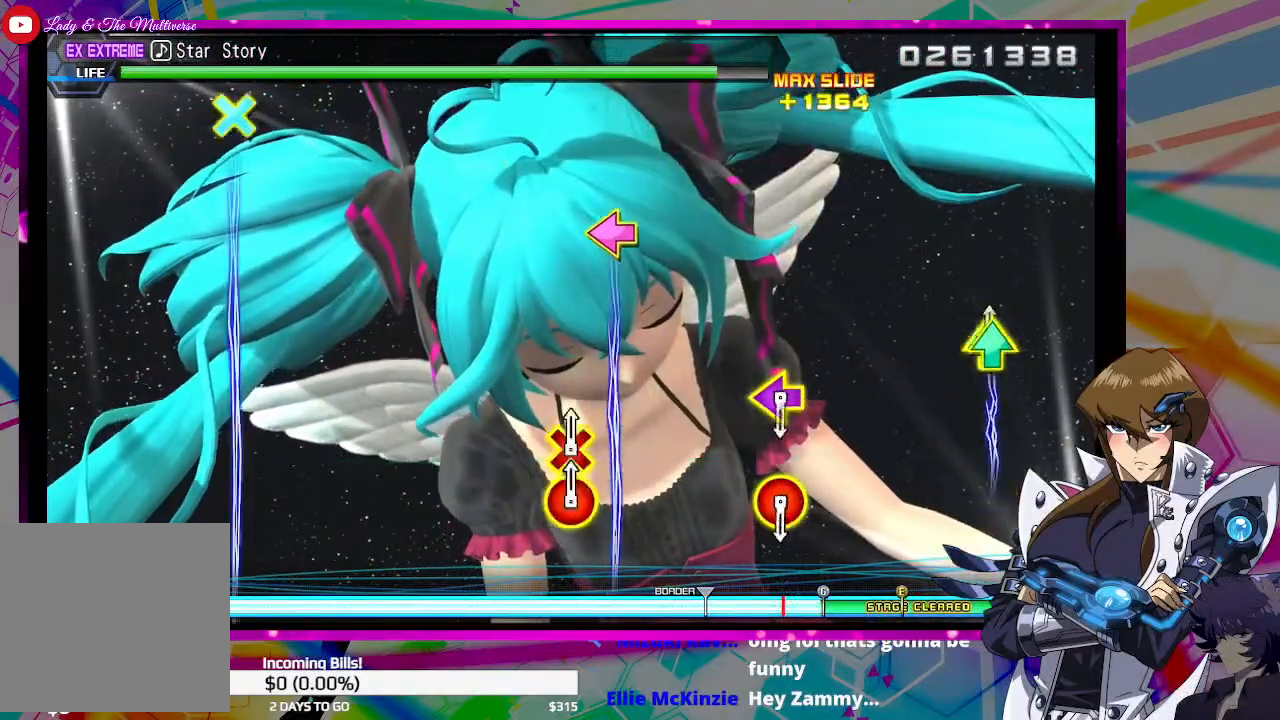
{"buttons": [], "left_stick": "center", "right_stick": "center", "events": [[133, "DPAD_UP", "up"], [167, "CIRCLE", "up"]]}